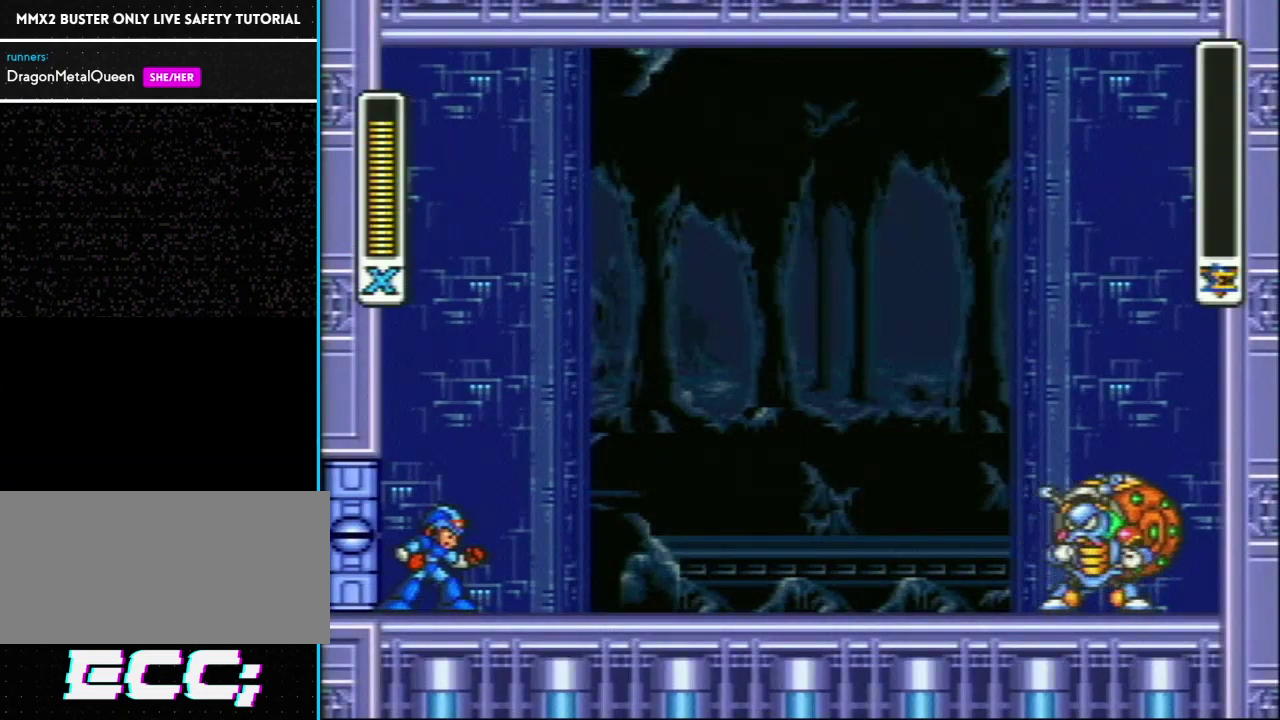
Gameplay with a controller (Nintendo layout); each line is a JSON object with the inputs held at the frame after it. "events" lists button and stick changes between this image and that frame as [ms after this image, input, new state], when the widget could be followed in between. Not read: L3 R3.
{"buttons": ["SELECT"], "events": []}
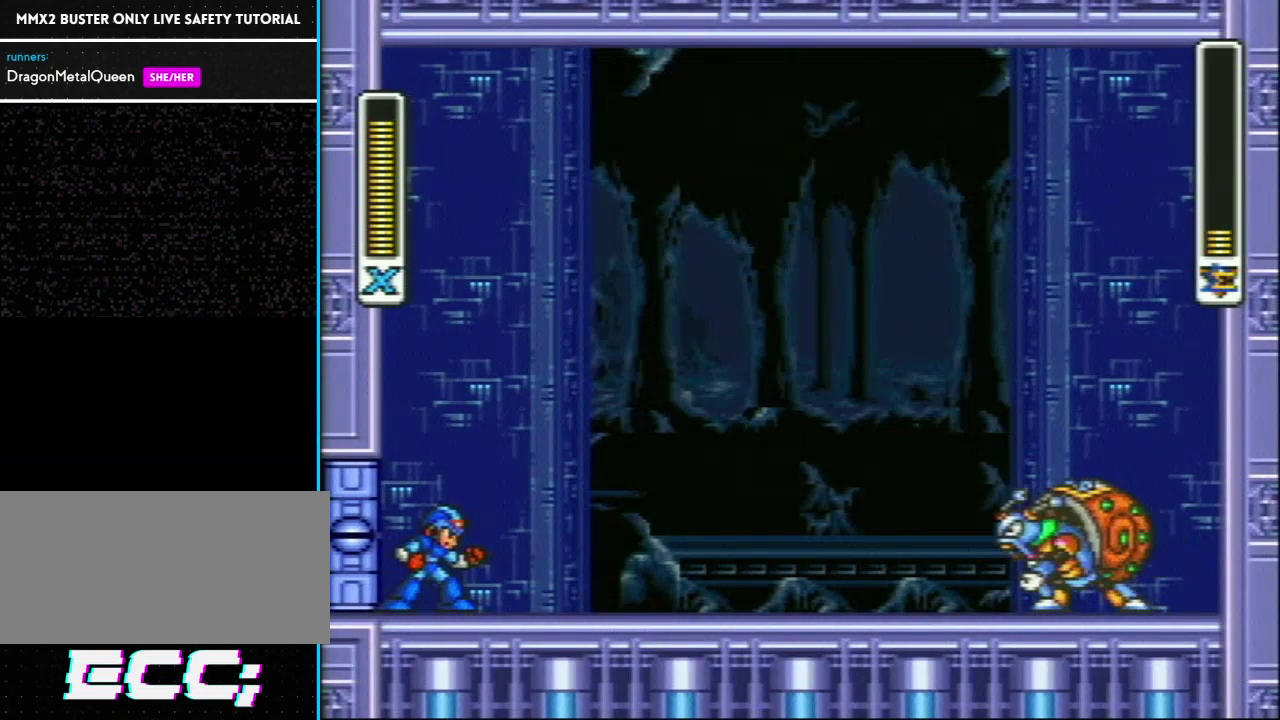
{"buttons": ["SELECT"], "events": []}
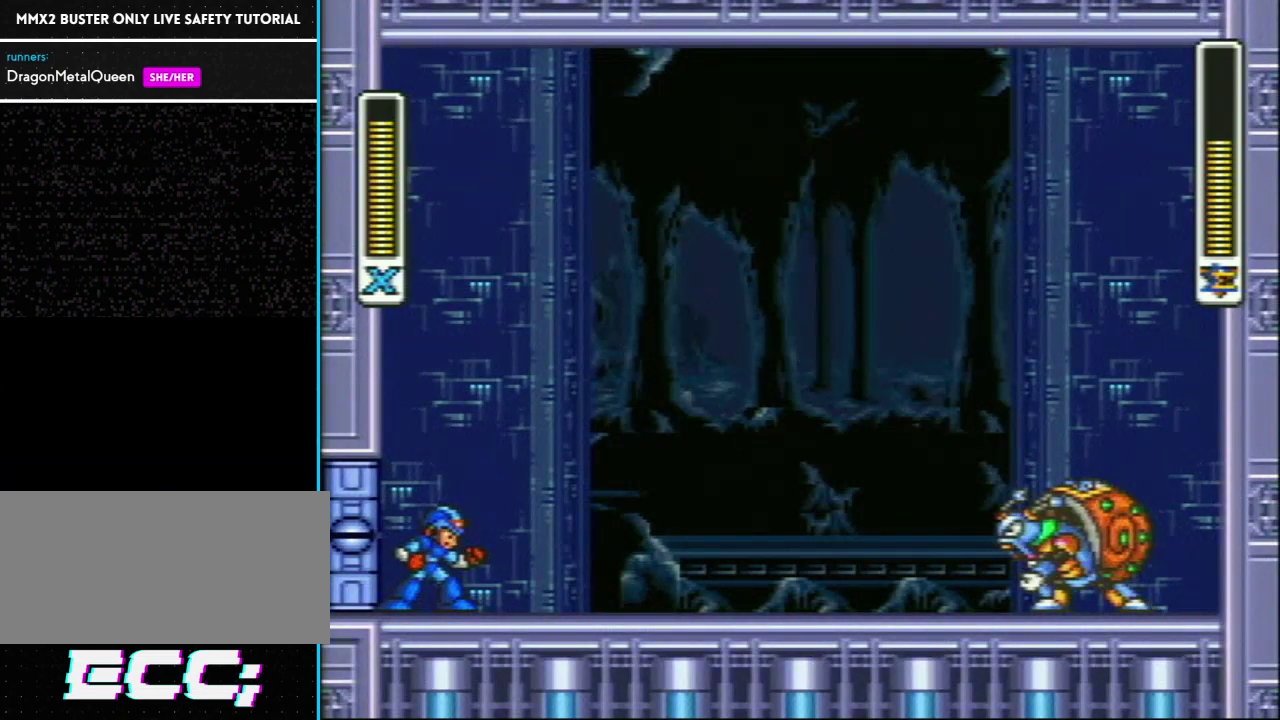
{"buttons": [], "events": [[133, "R1", "down"], [233, "R1", "up"], [350, "SELECT", "up"]]}
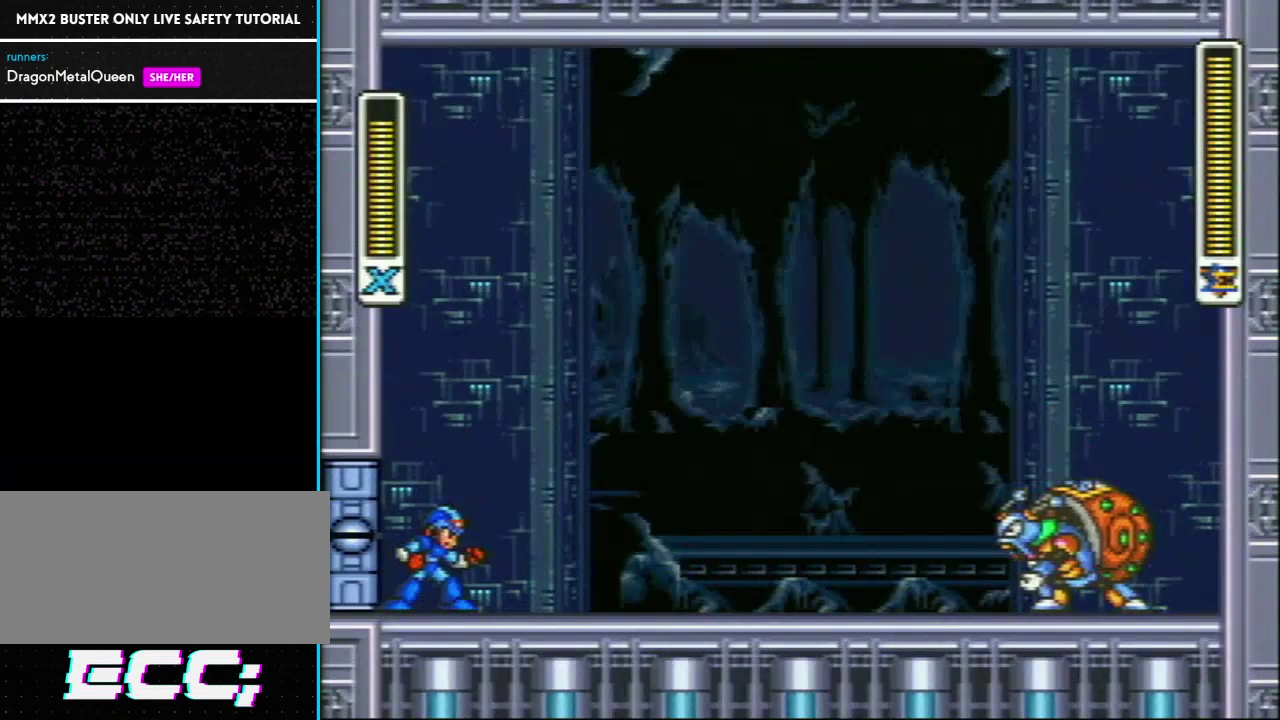
{"buttons": [], "events": []}
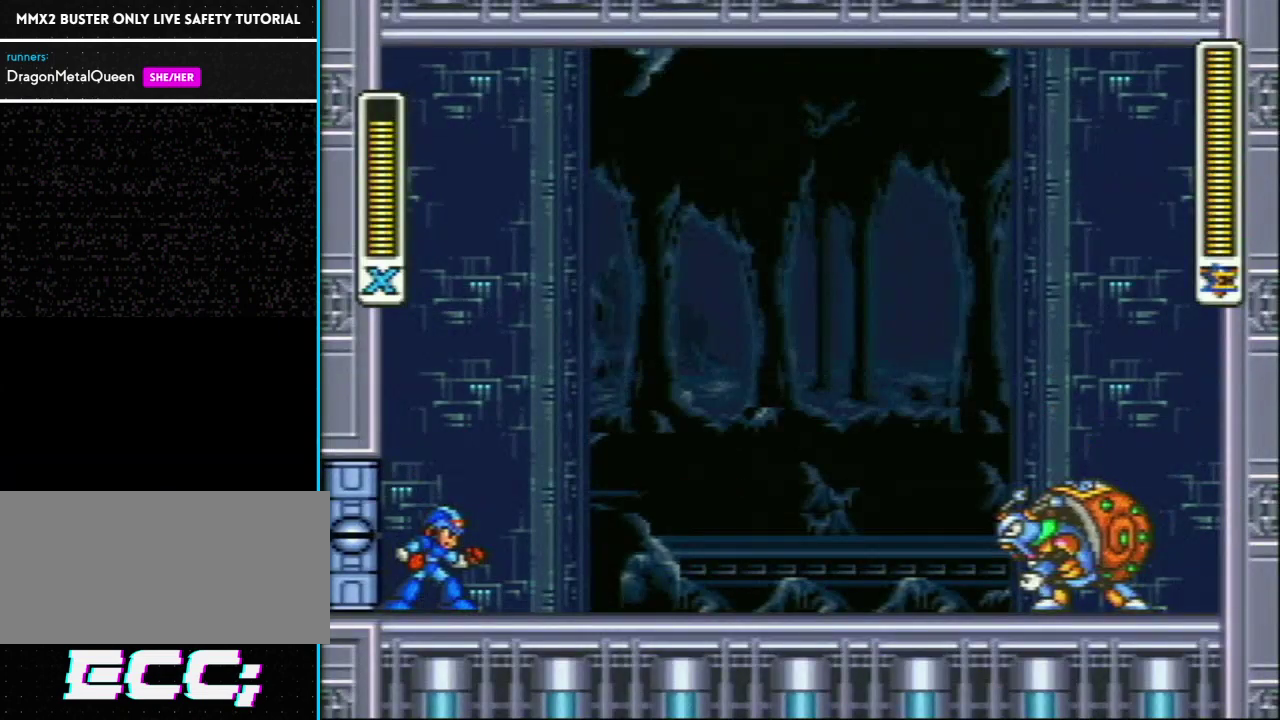
{"buttons": ["DPAD_RIGHT"], "events": [[450, "DPAD_RIGHT", "down"]]}
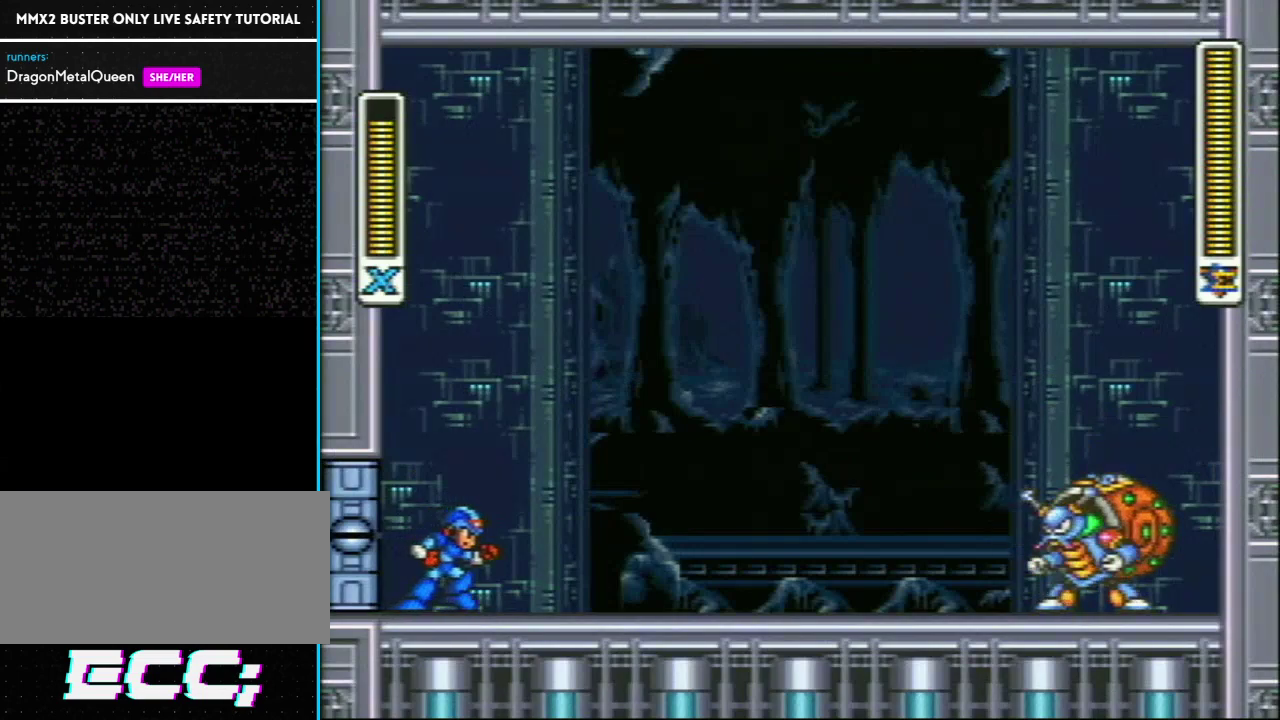
{"buttons": ["Y", "R1", "DPAD_RIGHT"], "events": [[100, "R1", "down"], [417, "Y", "down"]]}
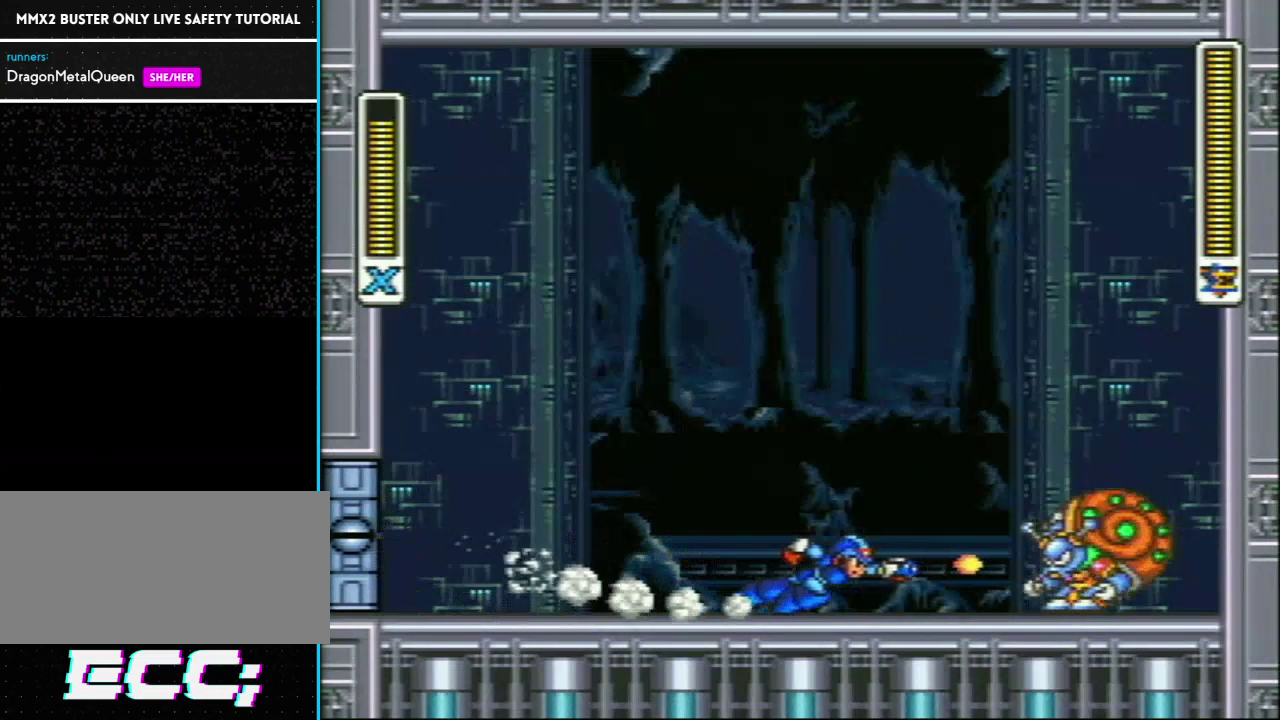
{"buttons": ["R1", "DPAD_LEFT"], "events": [[133, "Y", "up"], [167, "DPAD_RIGHT", "up"], [200, "R1", "up"], [267, "DPAD_LEFT", "down"], [383, "R1", "down"]]}
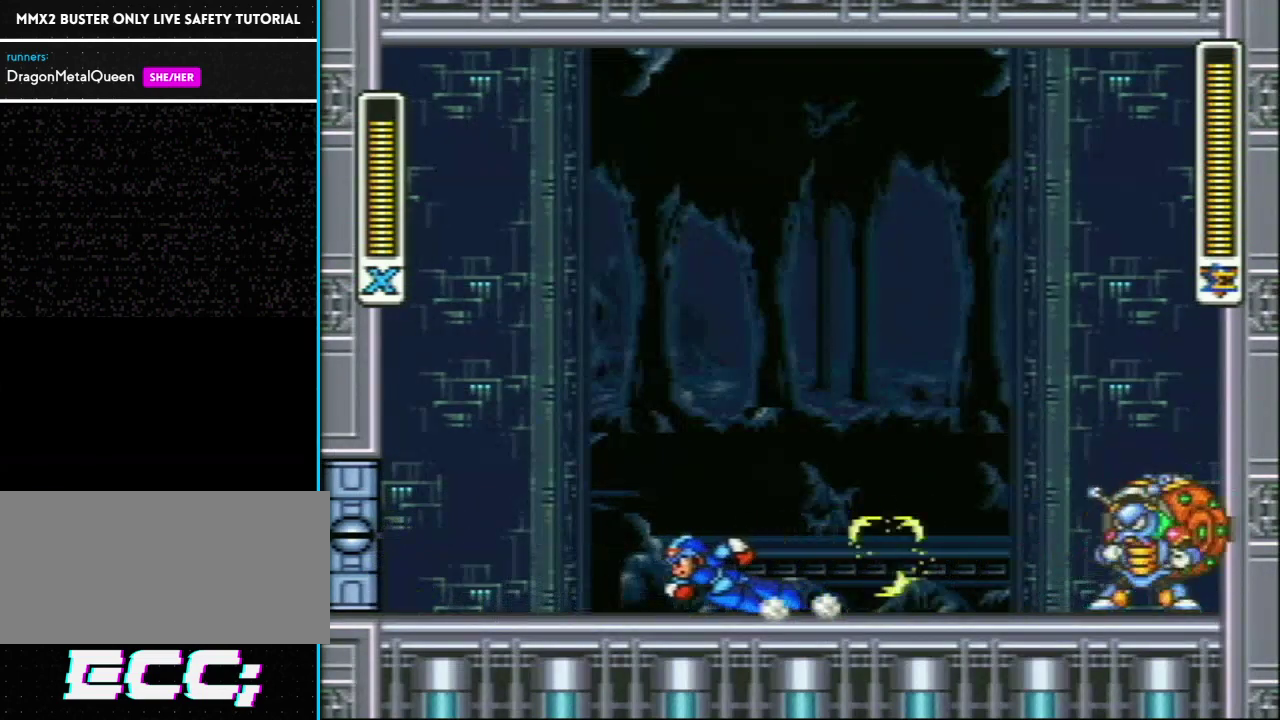
{"buttons": ["R1", "DPAD_RIGHT"], "events": [[283, "DPAD_UP", "down"], [317, "R1", "up"], [350, "DPAD_LEFT", "up"], [350, "DPAD_RIGHT", "down"], [350, "DPAD_UP", "up"], [417, "R1", "down"]]}
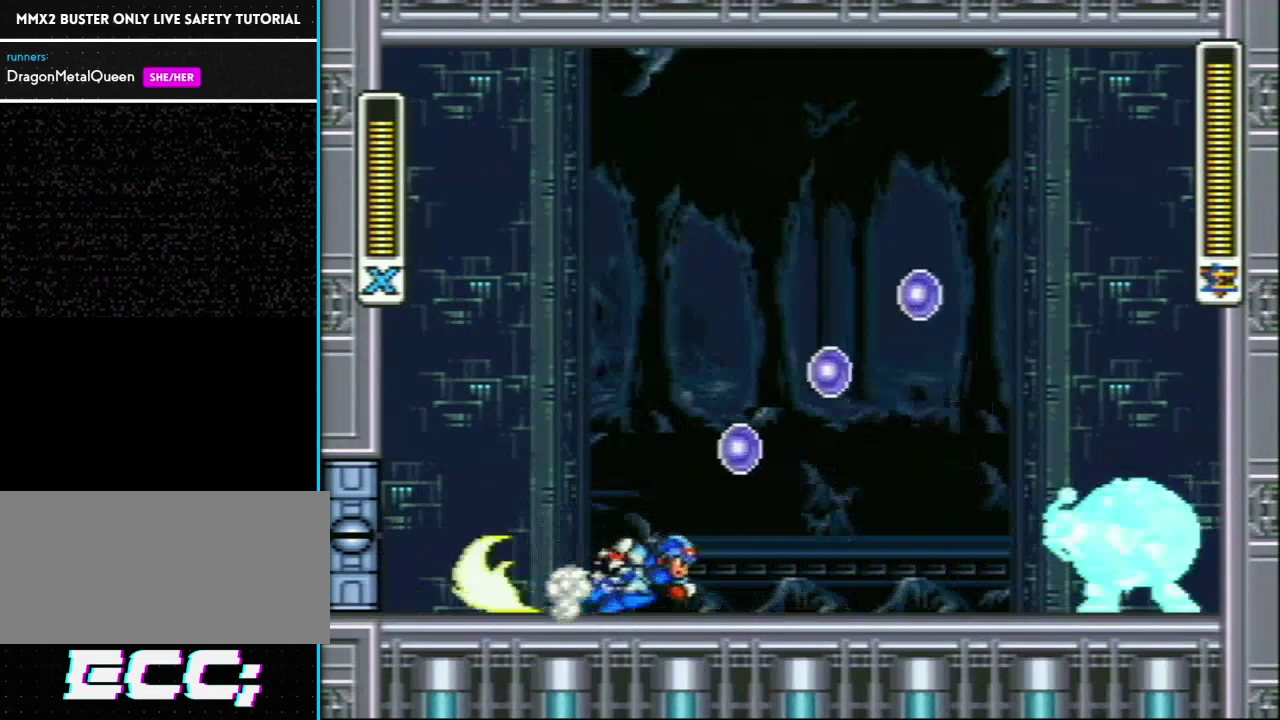
{"buttons": ["Y", "R1"], "events": [[450, "Y", "down"], [500, "DPAD_RIGHT", "up"]]}
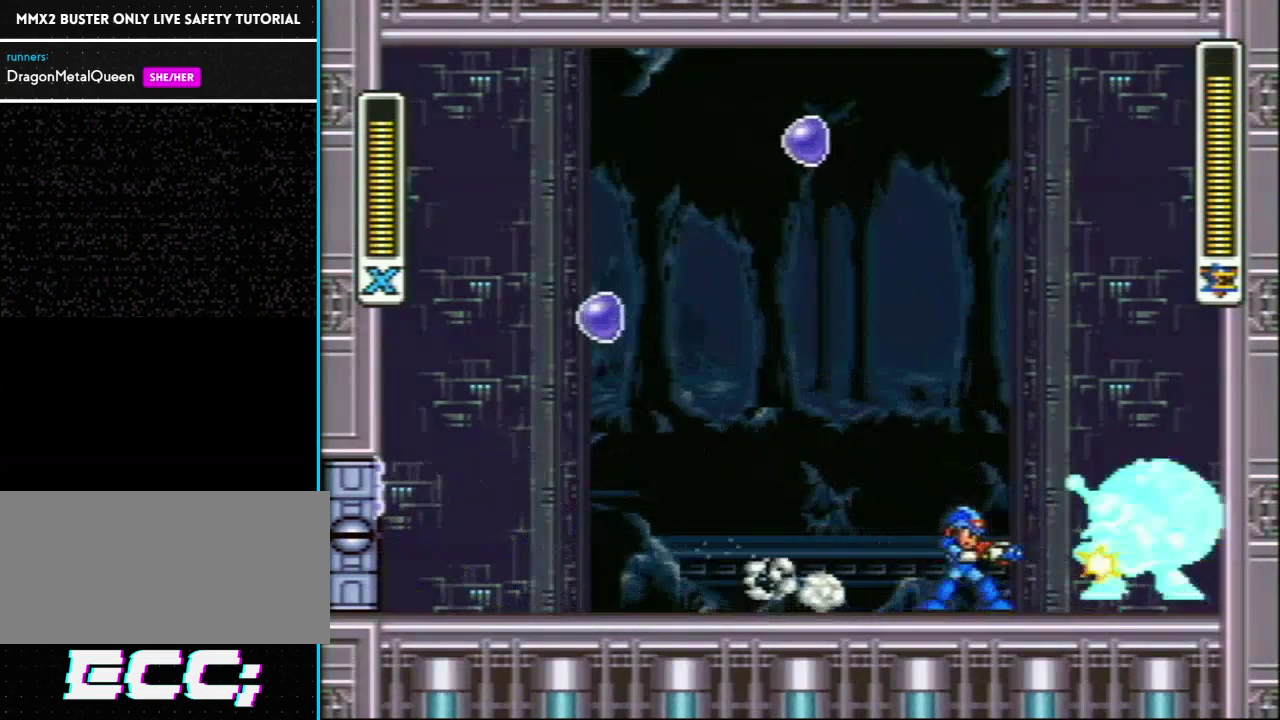
{"buttons": ["R1", "DPAD_LEFT"], "events": [[33, "R1", "up"], [50, "DPAD_LEFT", "down"], [50, "Y", "up"], [150, "R1", "down"]]}
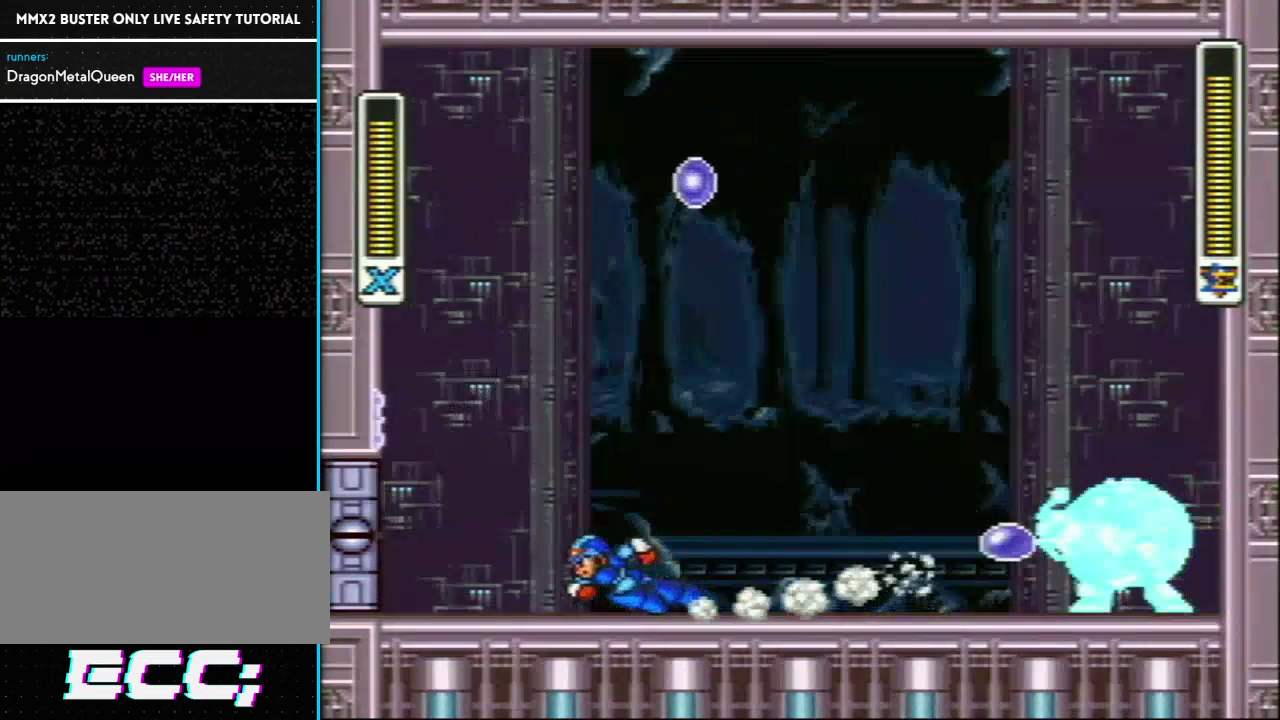
{"buttons": ["R1", "DPAD_RIGHT"], "events": [[117, "DPAD_UP", "down"], [183, "DPAD_LEFT", "up"], [183, "DPAD_RIGHT", "down"], [183, "DPAD_UP", "up"], [200, "R1", "up"], [283, "R1", "down"]]}
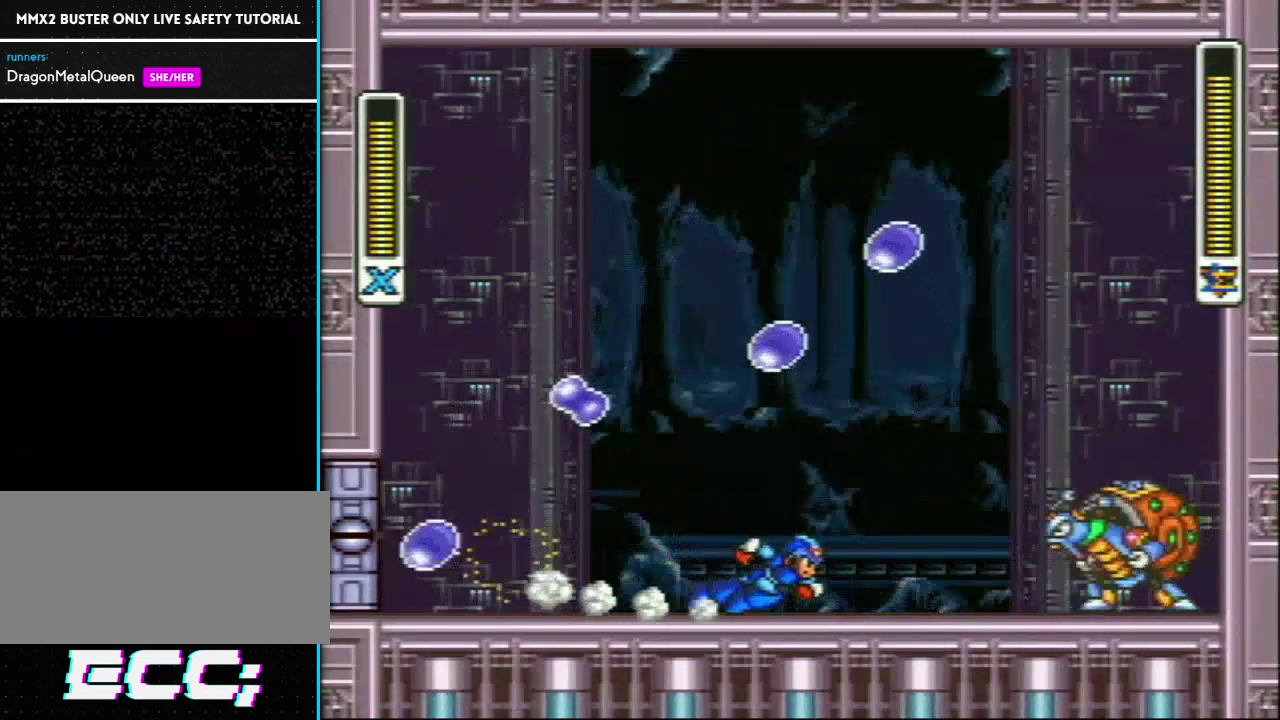
{"buttons": ["R1", "DPAD_LEFT"], "events": [[267, "Y", "down"], [300, "DPAD_RIGHT", "up"], [333, "DPAD_LEFT", "down"], [367, "R1", "up"], [367, "Y", "up"], [433, "R1", "down"]]}
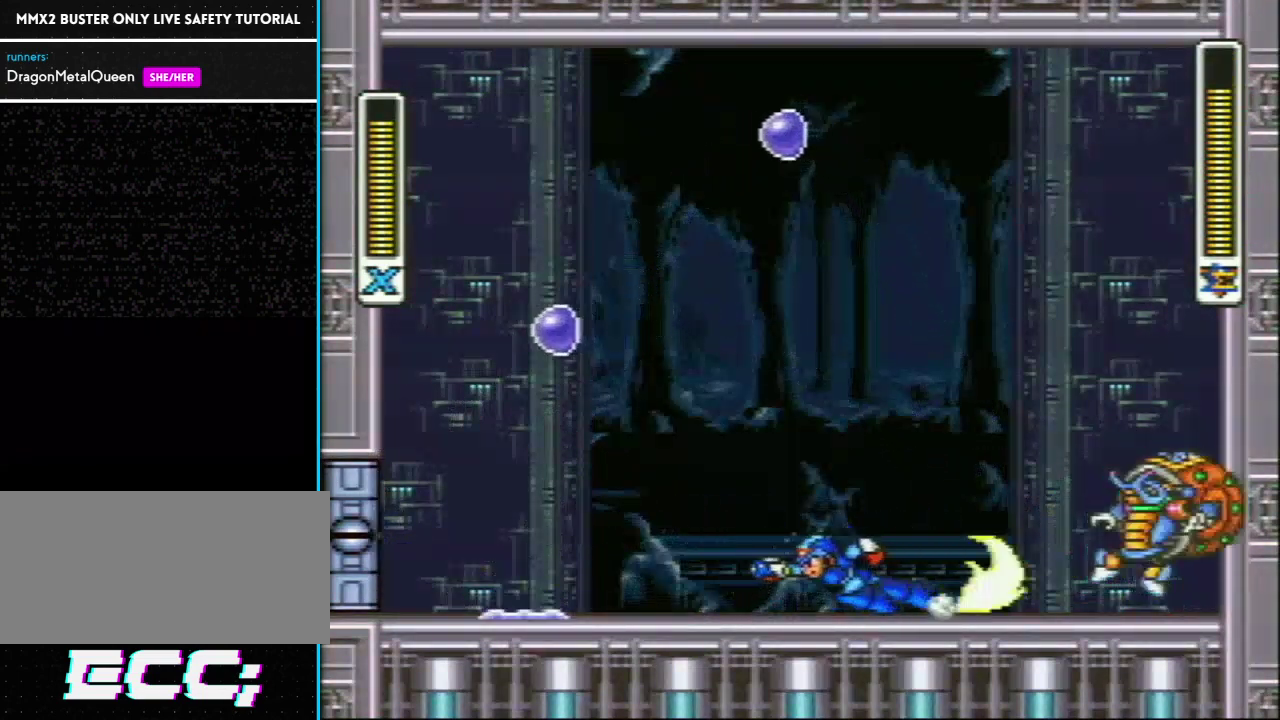
{"buttons": ["R1", "DPAD_RIGHT"], "events": [[450, "DPAD_LEFT", "up"], [450, "R1", "up"], [500, "DPAD_RIGHT", "down"], [500, "R1", "down"]]}
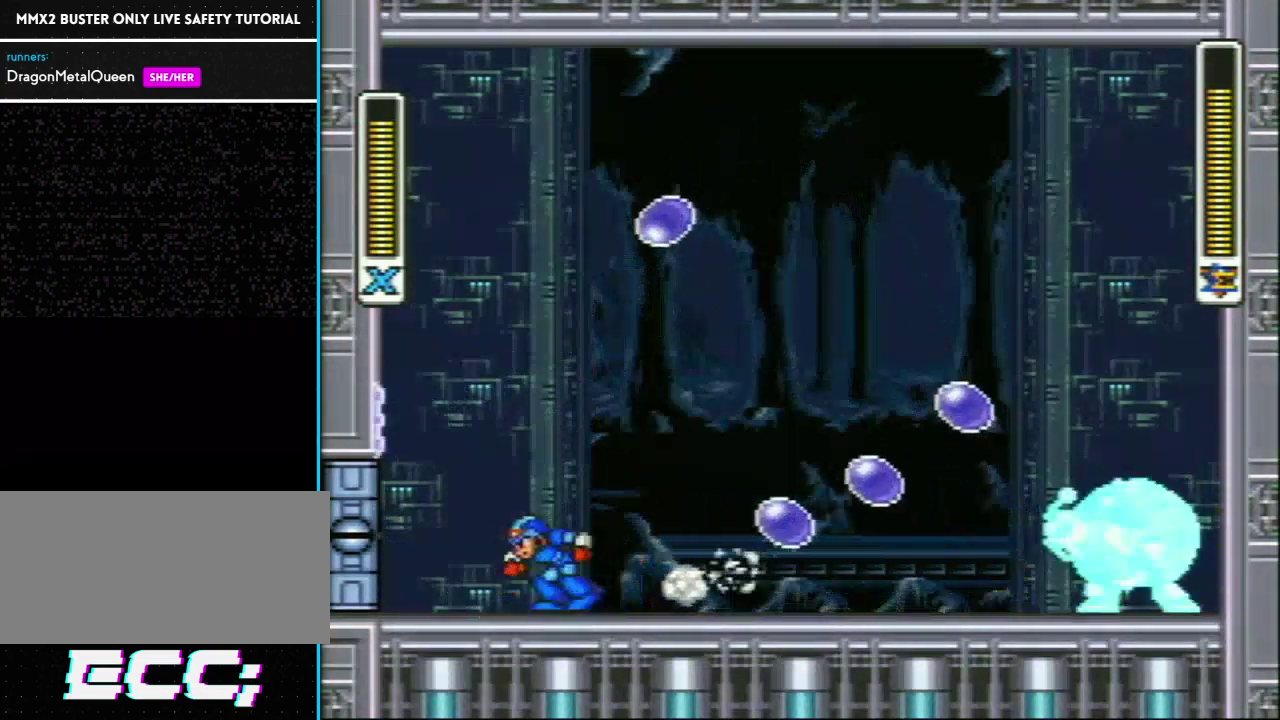
{"buttons": ["DPAD_RIGHT"], "events": [[450, "R1", "up"]]}
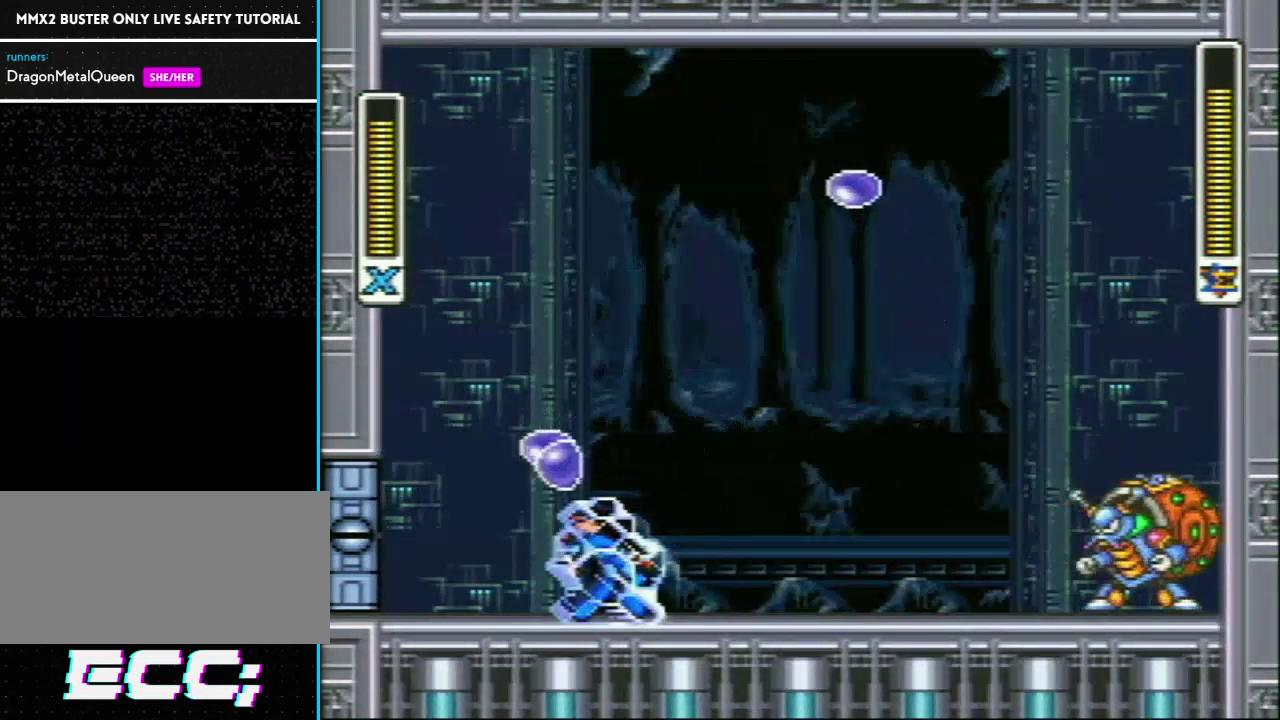
{"buttons": ["DPAD_RIGHT"], "events": [[167, "DPAD_RIGHT", "up"], [200, "DPAD_LEFT", "down"], [200, "Y", "down"], [250, "Y", "up"], [317, "DPAD_LEFT", "up"], [383, "Y", "down"], [417, "DPAD_UP", "down"], [433, "Y", "up"], [467, "DPAD_RIGHT", "down"], [467, "DPAD_UP", "up"]]}
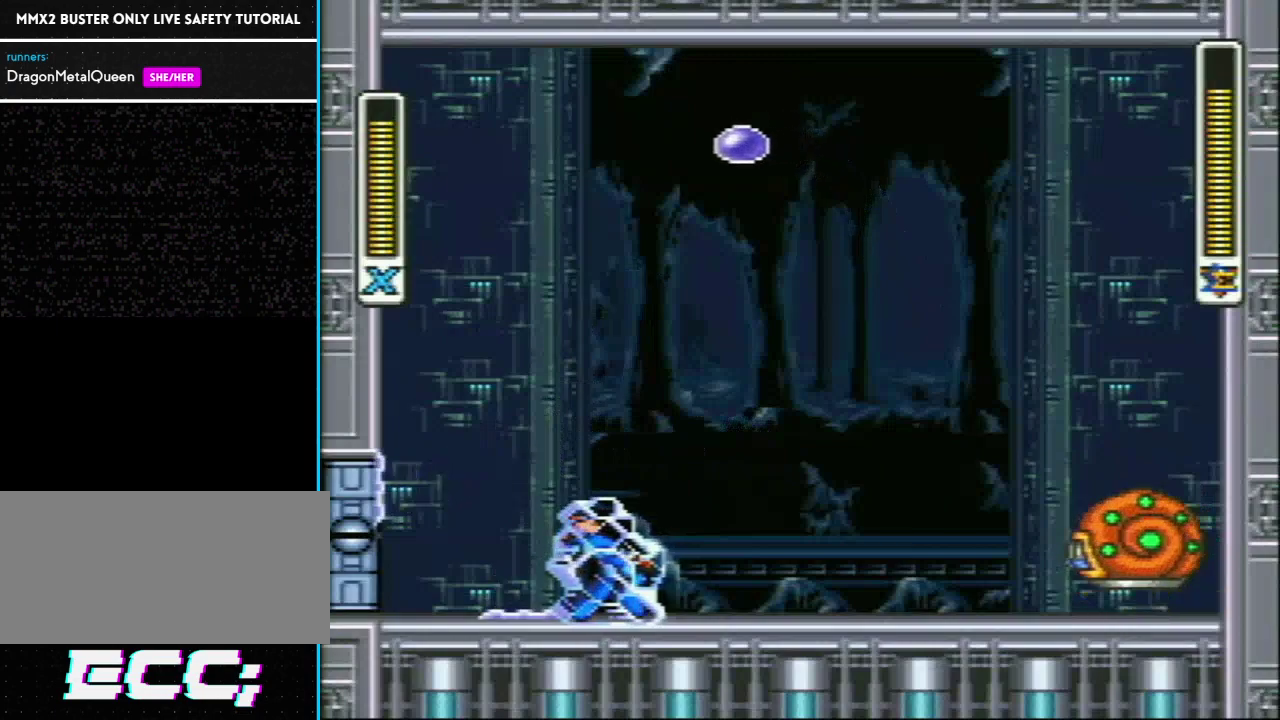
{"buttons": [], "events": [[33, "DPAD_LEFT", "down"], [33, "DPAD_RIGHT", "up"], [33, "Y", "down"], [100, "DPAD_UP", "down"], [133, "Y", "up"], [200, "DPAD_UP", "up"], [217, "DPAD_LEFT", "up"], [217, "Y", "down"], [250, "DPAD_RIGHT", "down"], [283, "Y", "up"], [317, "DPAD_RIGHT", "up"]]}
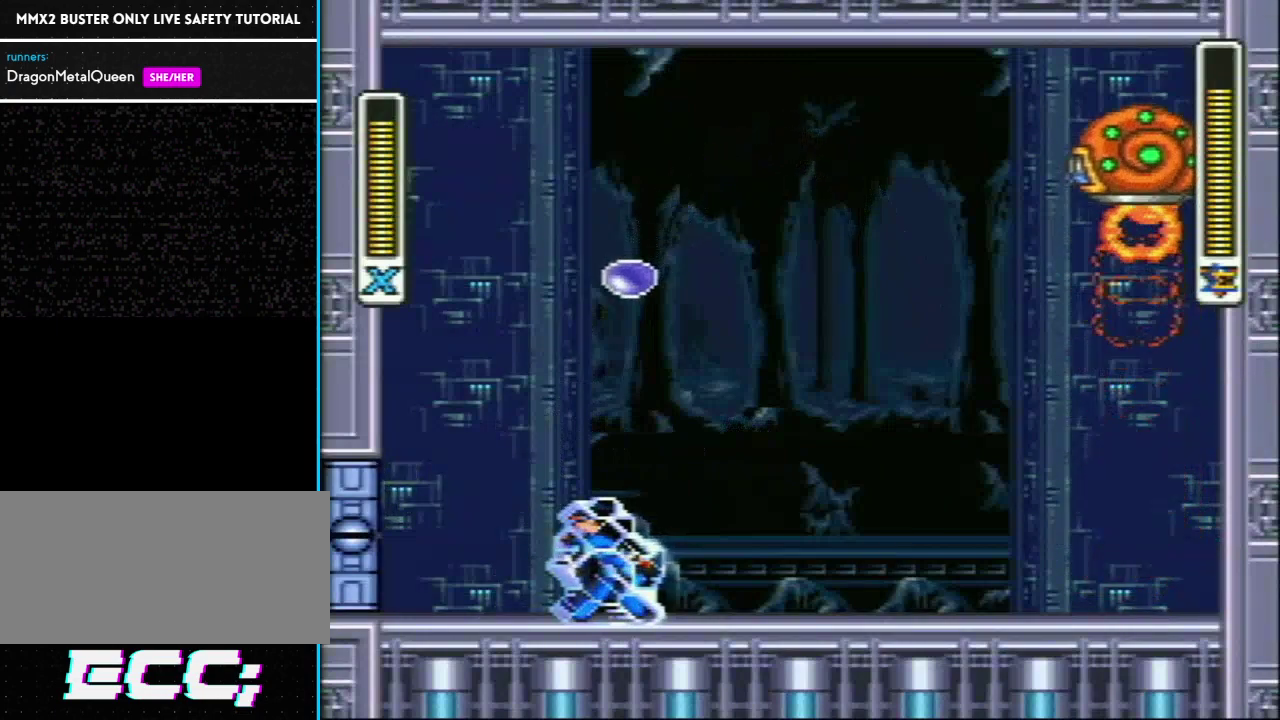
{"buttons": [], "events": [[133, "SELECT", "down"], [267, "L1", "down"], [350, "L1", "up"], [350, "SELECT", "up"]]}
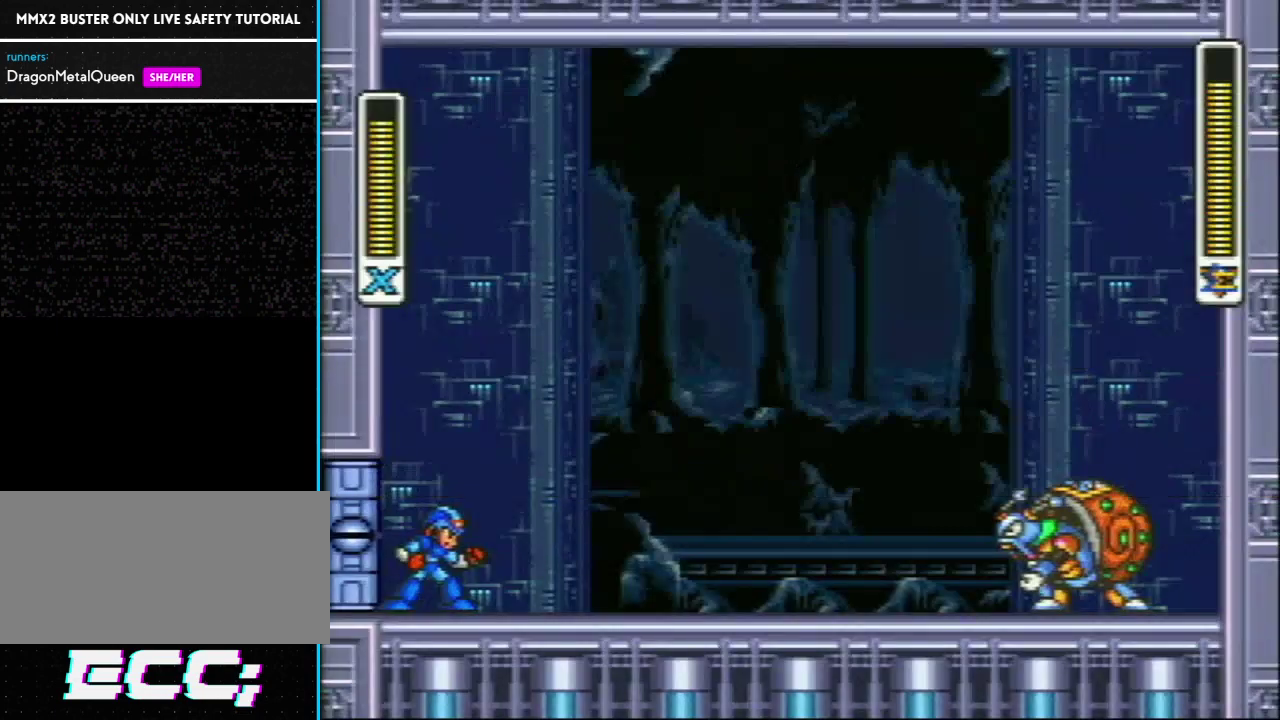
{"buttons": ["DPAD_RIGHT"], "events": [[133, "DPAD_RIGHT", "down"]]}
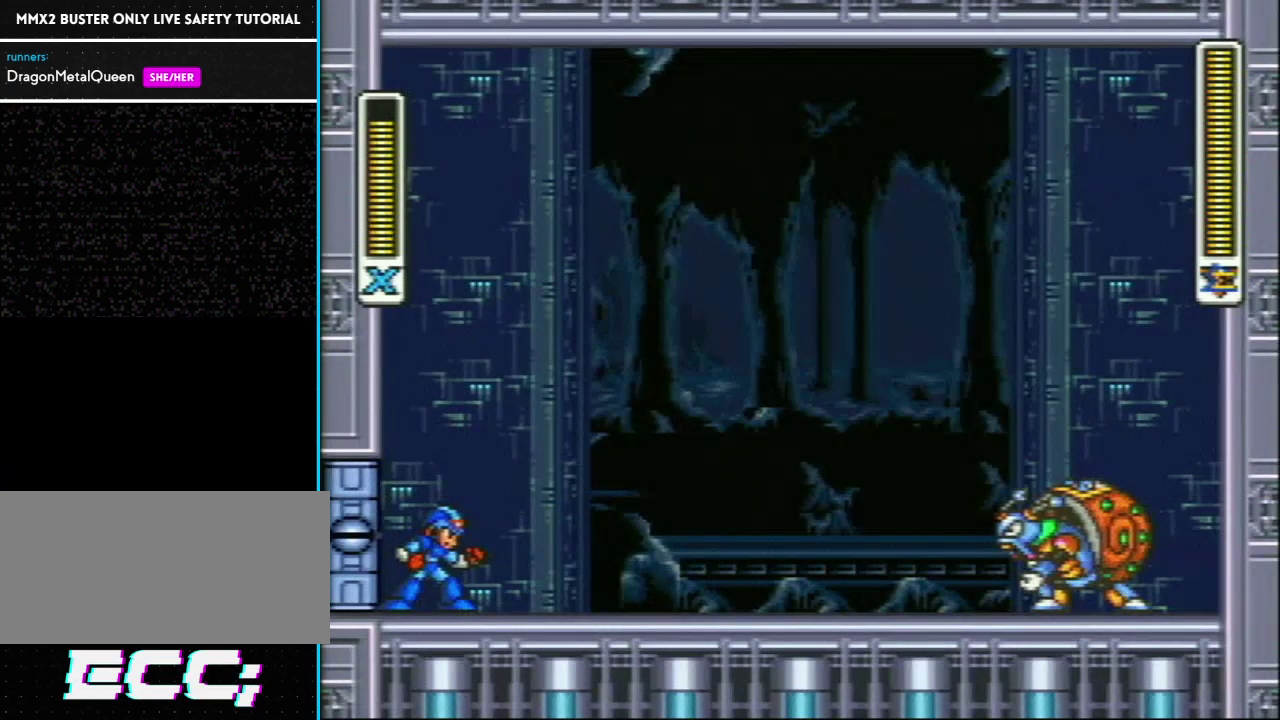
{"buttons": ["DPAD_RIGHT"], "events": []}
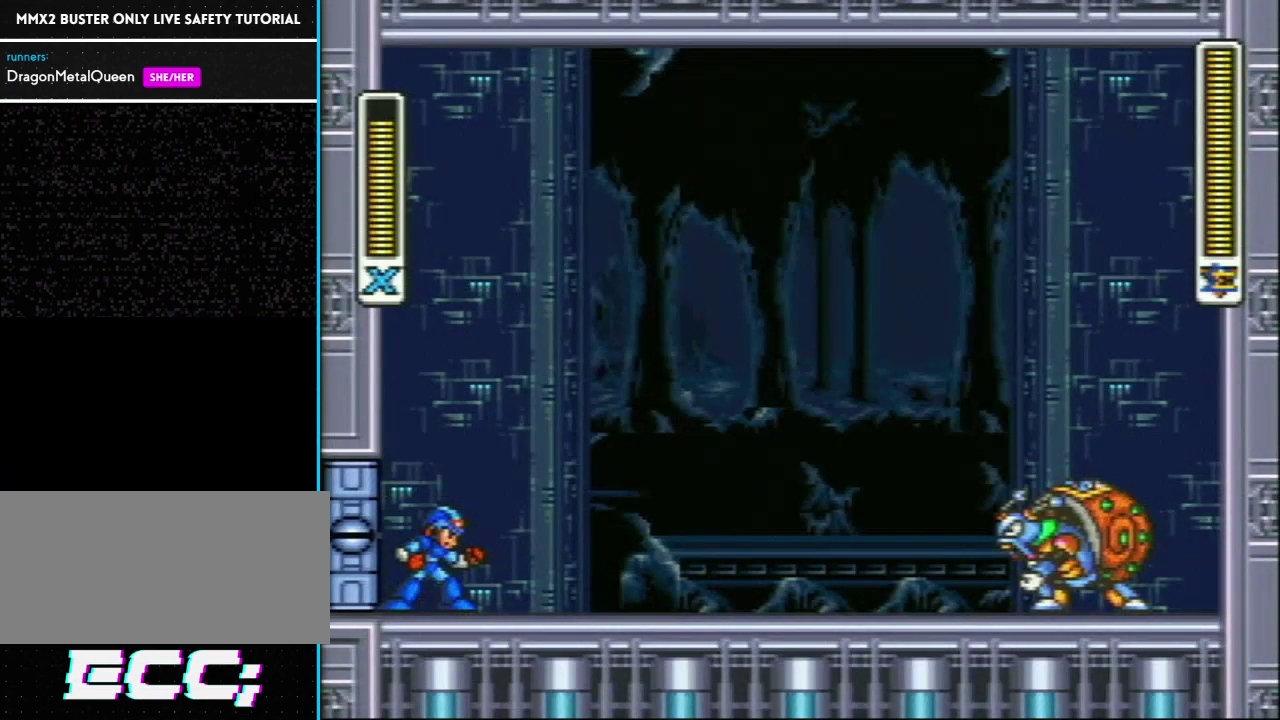
{"buttons": ["Y", "R1", "DPAD_RIGHT"], "events": [[250, "R1", "down"], [467, "Y", "down"]]}
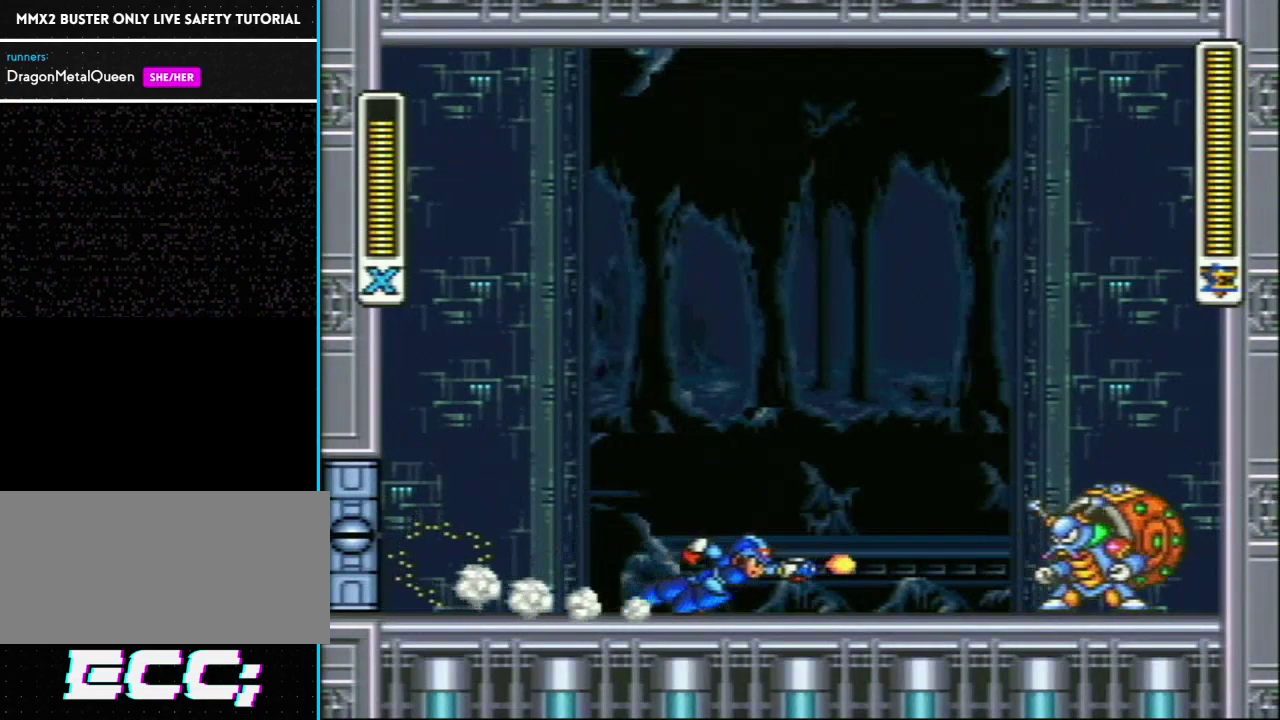
{"buttons": ["R1", "DPAD_LEFT"], "events": [[200, "Y", "up"], [267, "DPAD_LEFT", "down"], [267, "DPAD_RIGHT", "up"], [267, "R1", "up"], [350, "R1", "down"]]}
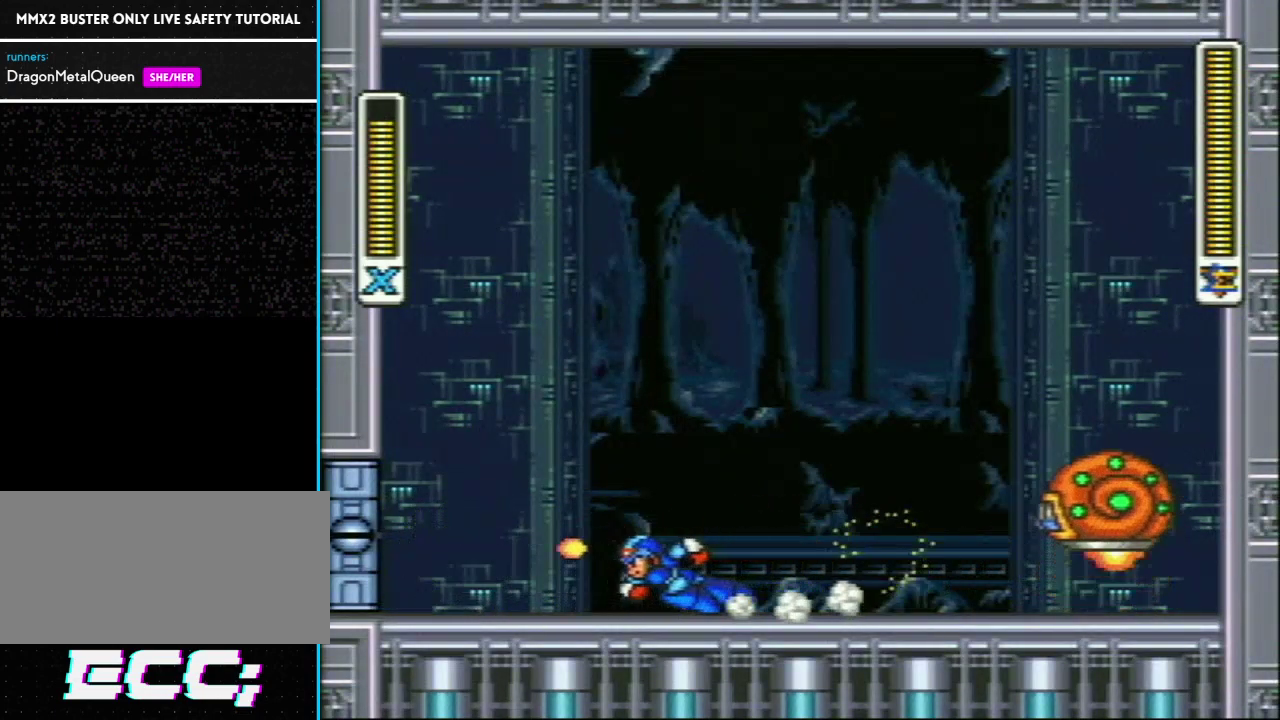
{"buttons": [], "events": [[267, "DPAD_LEFT", "up"], [283, "DPAD_RIGHT", "down"], [283, "R1", "up"], [417, "DPAD_RIGHT", "up"]]}
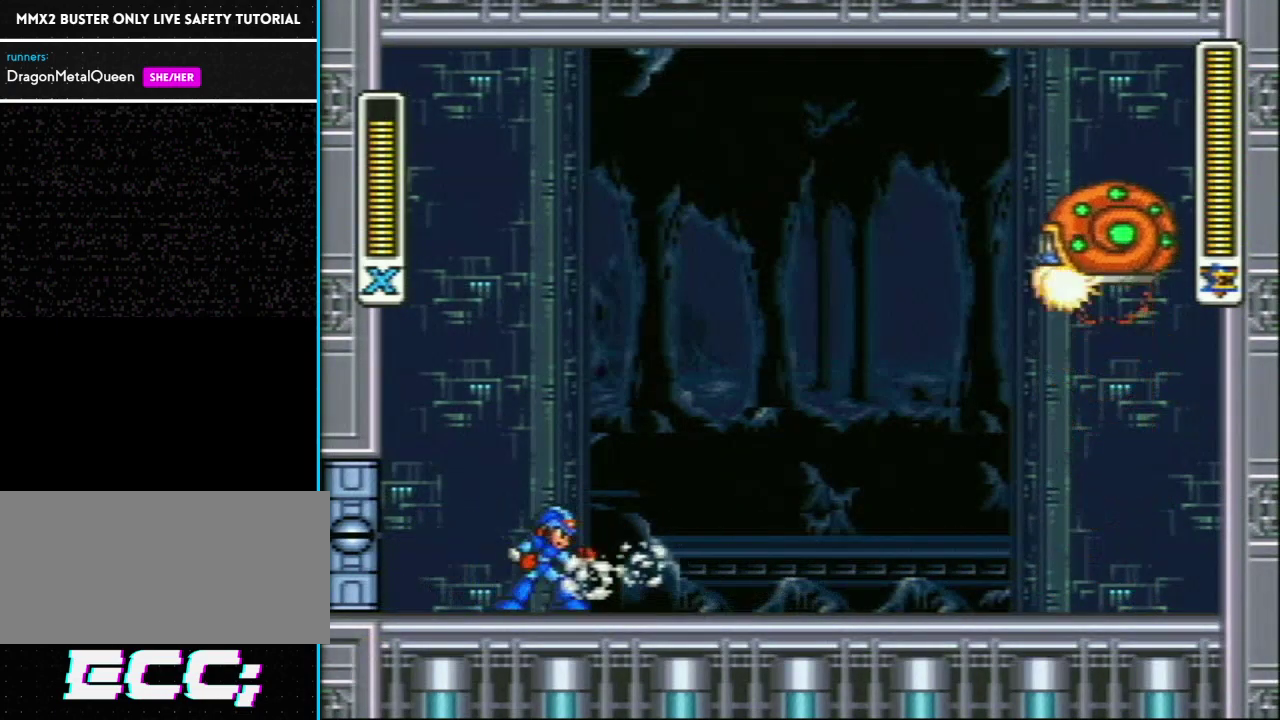
{"buttons": [], "events": [[167, "SELECT", "down"], [200, "L1", "down"], [283, "L1", "up"], [317, "SELECT", "up"]]}
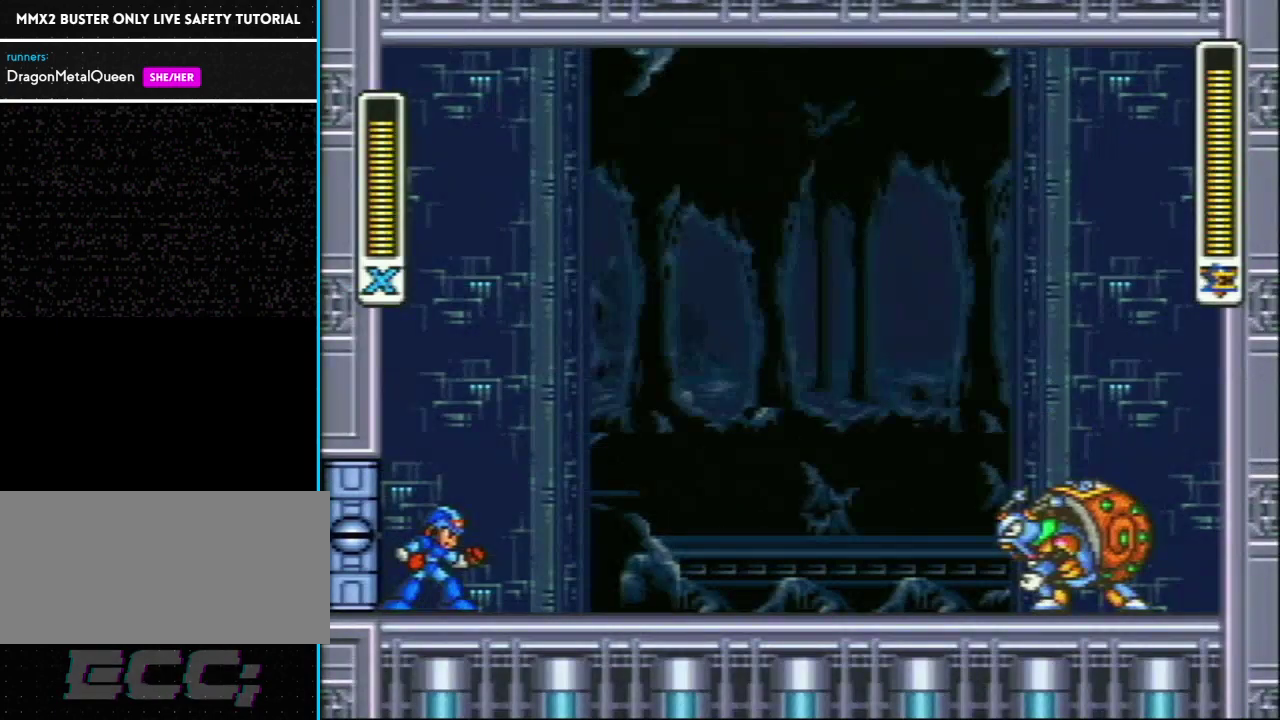
{"buttons": ["DPAD_RIGHT"], "events": [[133, "DPAD_RIGHT", "down"]]}
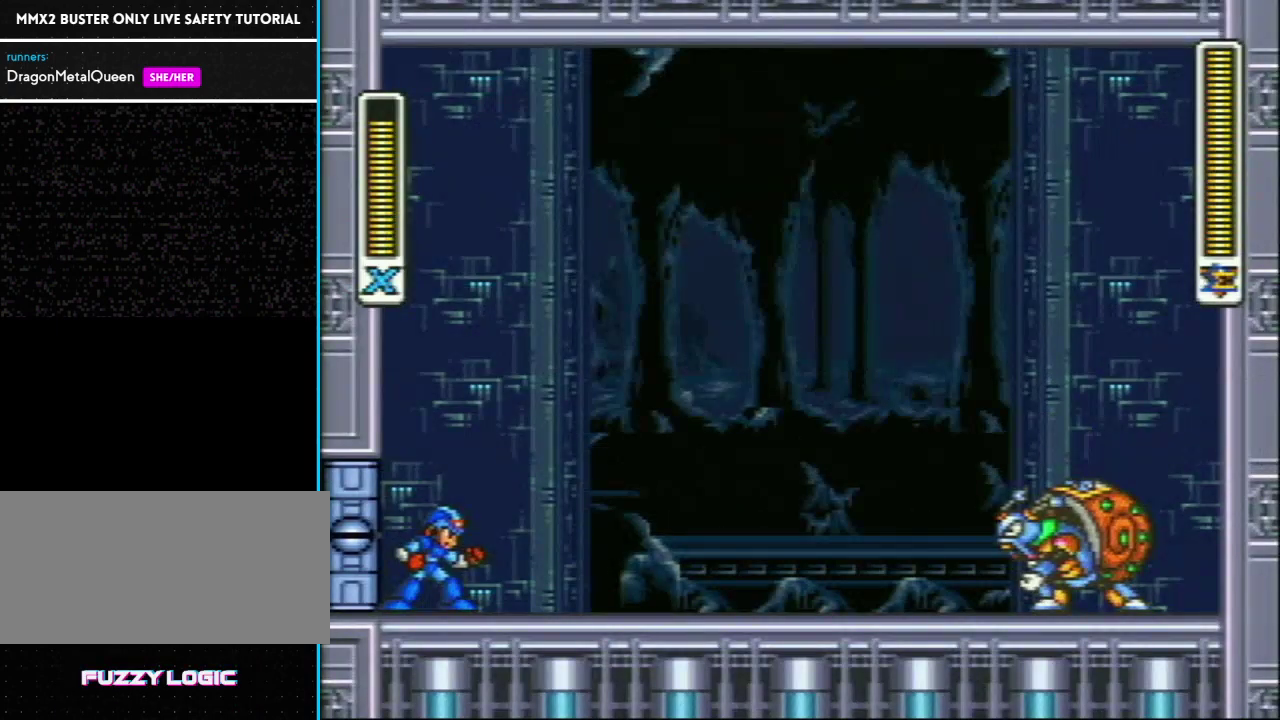
{"buttons": ["R1", "DPAD_RIGHT"], "events": [[467, "R1", "down"]]}
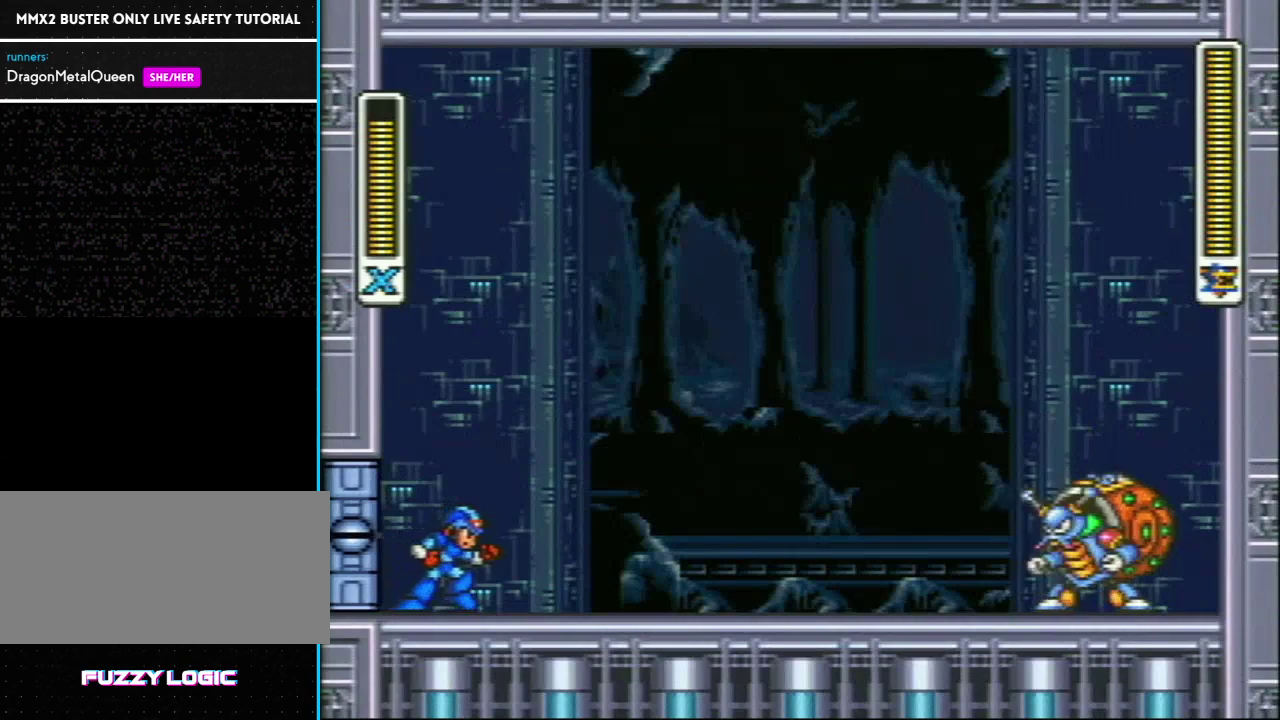
{"buttons": ["R1", "DPAD_RIGHT"], "events": [[233, "R1", "up"], [300, "R1", "down"]]}
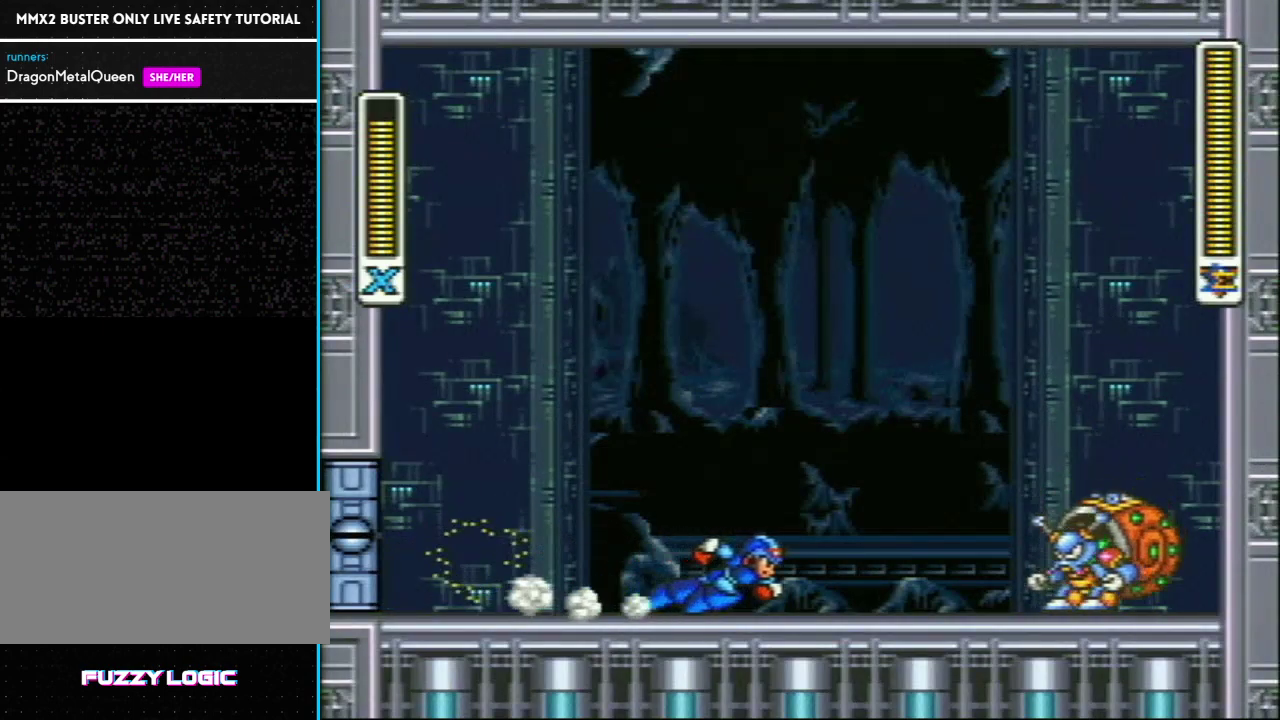
{"buttons": ["R1", "DPAD_LEFT"], "events": [[33, "Y", "down"], [200, "DPAD_LEFT", "down"], [200, "DPAD_RIGHT", "up"], [200, "R1", "up"], [200, "Y", "up"], [300, "R1", "down"]]}
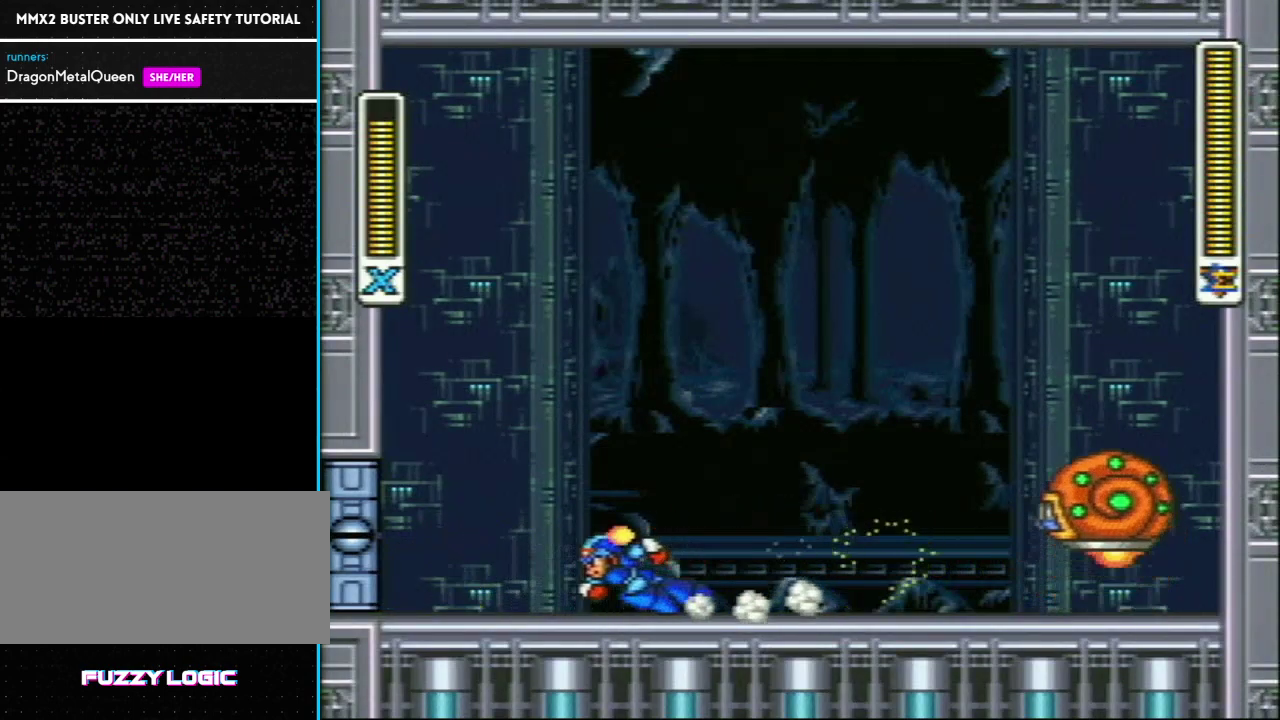
{"buttons": [], "events": [[50, "DPAD_LEFT", "up"], [83, "R1", "up"], [233, "SELECT", "down"], [283, "L1", "down"], [350, "L1", "up"], [383, "SELECT", "up"]]}
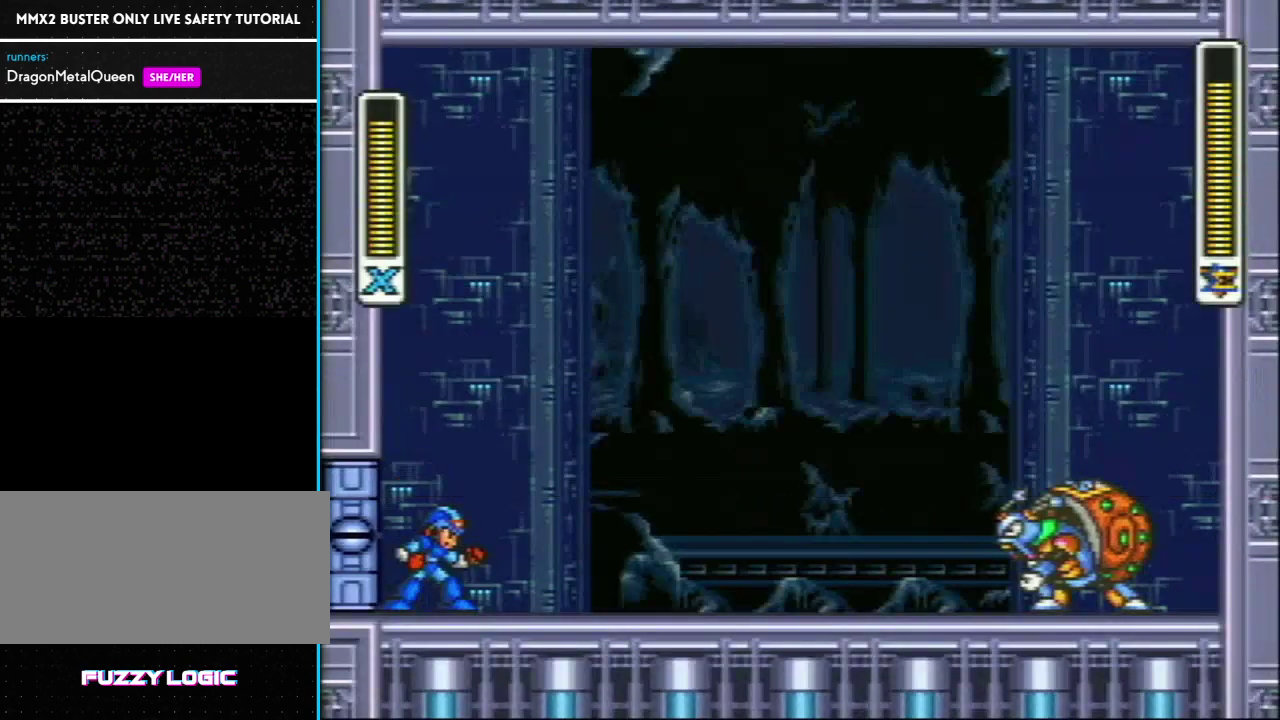
{"buttons": ["DPAD_RIGHT"], "events": [[100, "DPAD_RIGHT", "down"]]}
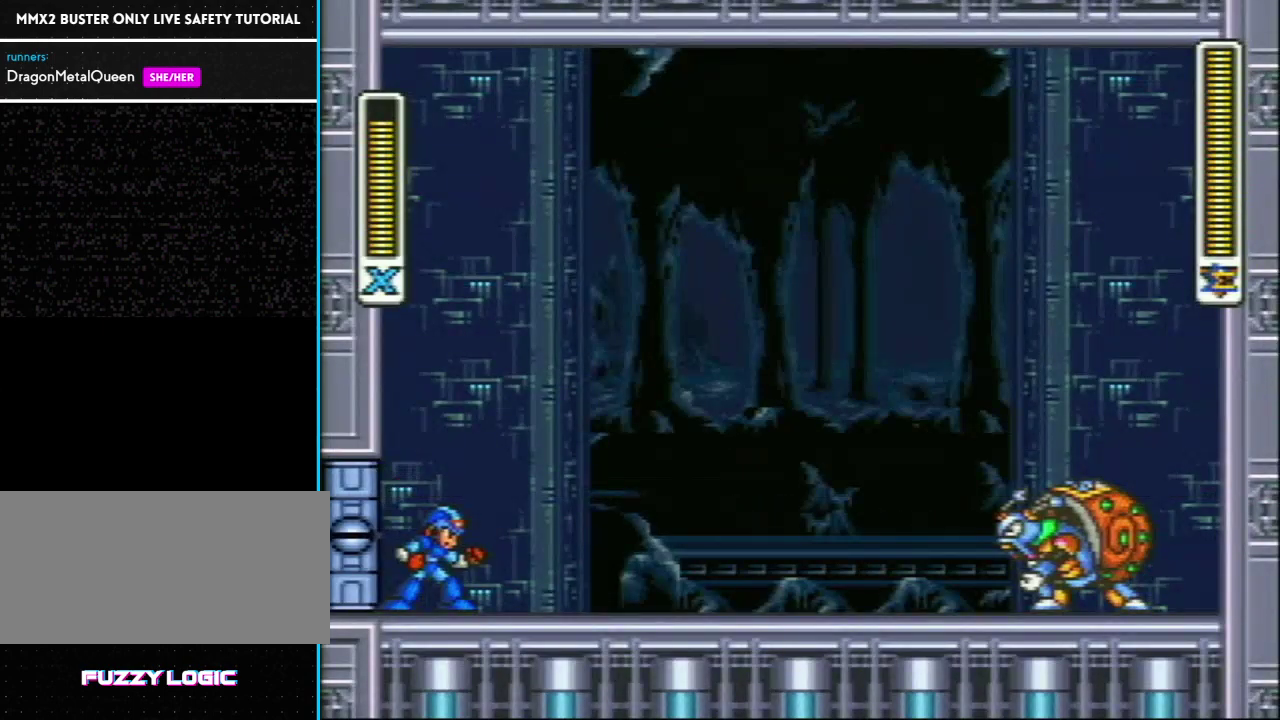
{"buttons": ["DPAD_RIGHT"], "events": []}